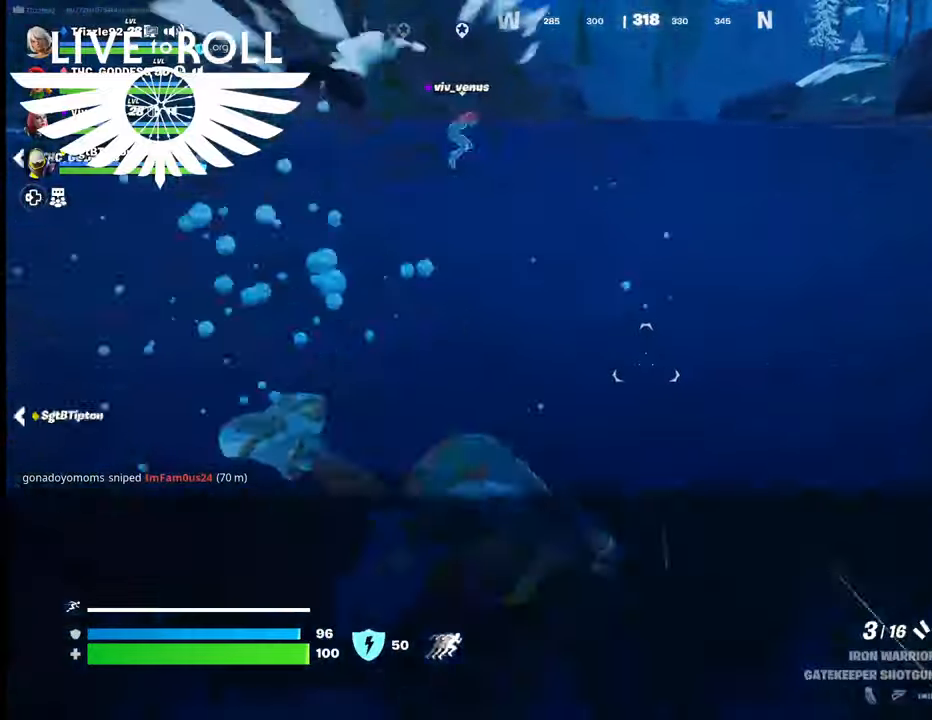
Gameplay with a controller (Xbox layout); each line is a JSON object with the inputs held at the frame after it. "events" lists button and stick changes between this image and that frame as [ms after this image, input, new state], when the widget could be followed in between. Not read: SHARE.
{"buttons": [], "left_stick": "up", "right_stick": "center", "events": [[134, "A", "down"], [267, "A", "up"]]}
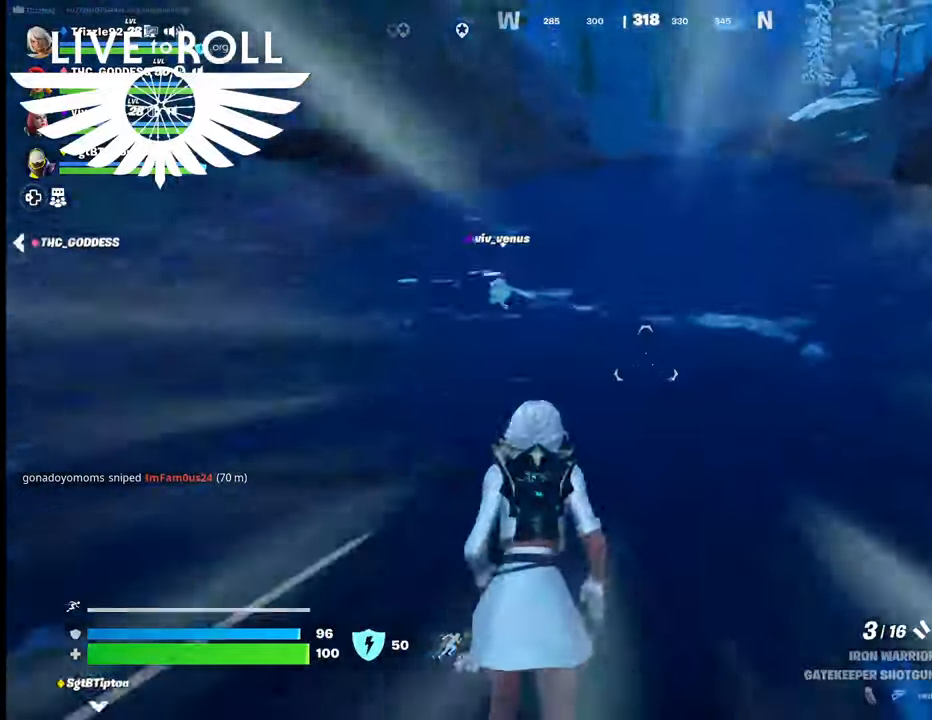
{"buttons": [], "left_stick": "up", "right_stick": "center", "events": []}
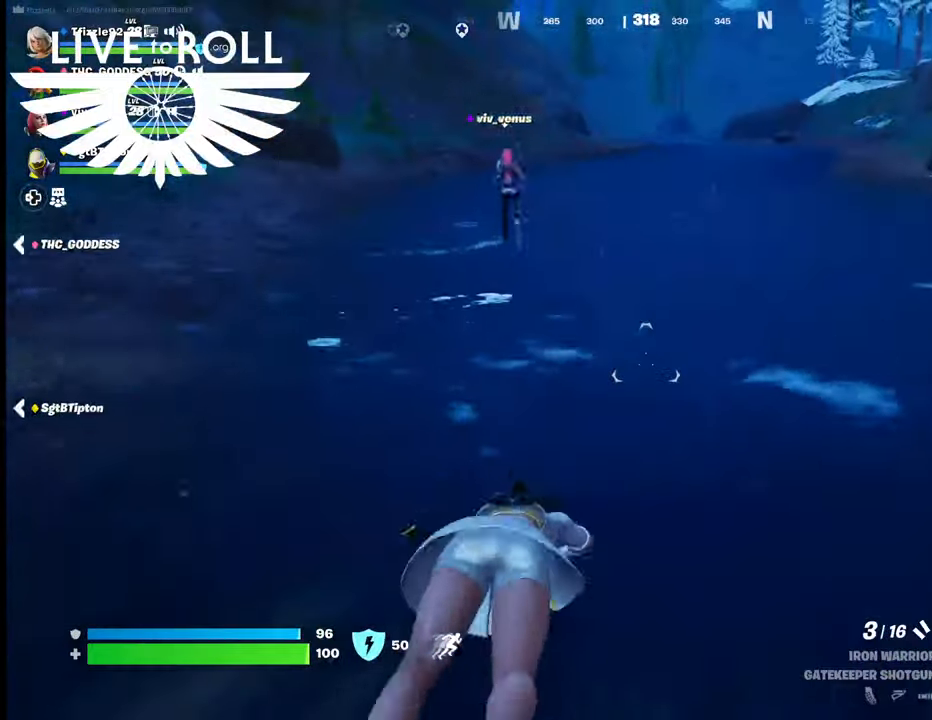
{"buttons": [], "left_stick": "up", "right_stick": "center", "events": [[234, "A", "down"], [400, "A", "up"]]}
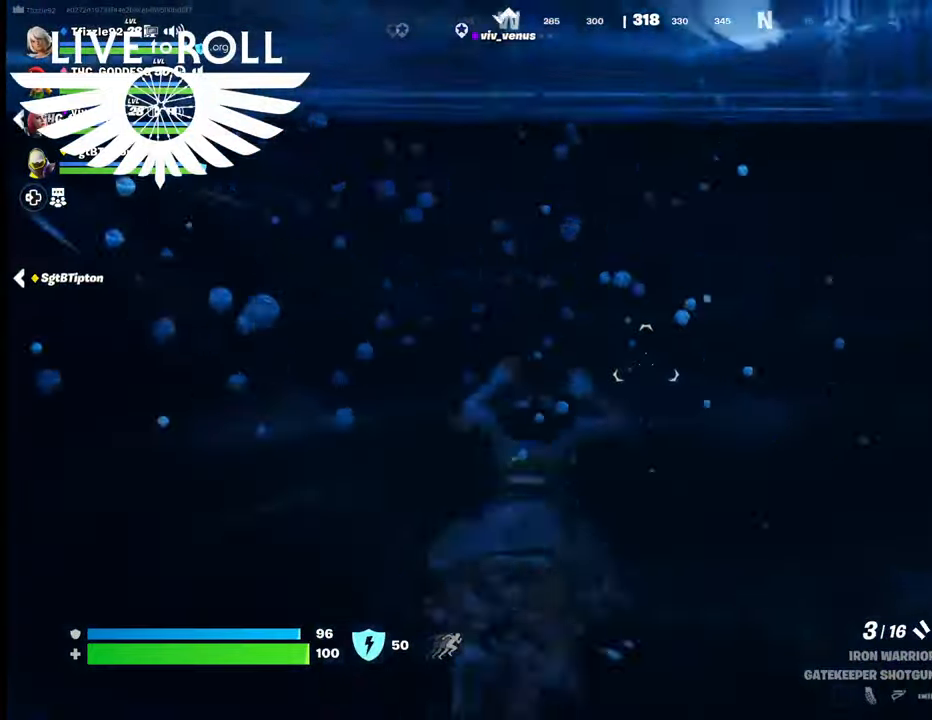
{"buttons": [], "left_stick": "up", "right_stick": "center", "events": [[67, "A", "down"], [200, "A", "up"], [367, "A", "down"], [500, "A", "up"]]}
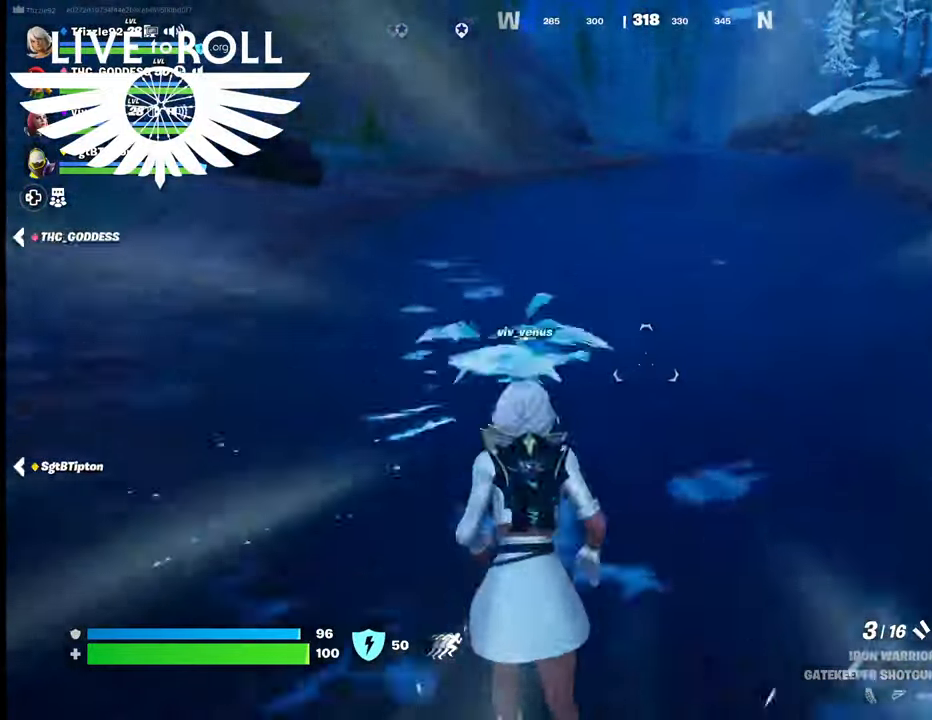
{"buttons": [], "left_stick": "up", "right_stick": "center", "events": []}
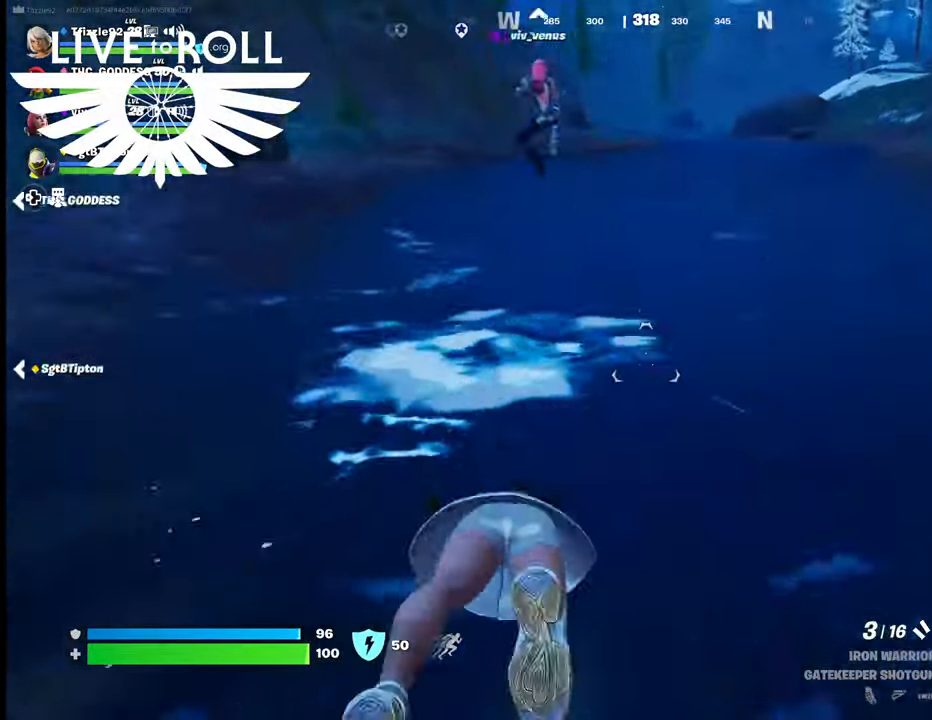
{"buttons": ["A"], "left_stick": "up", "right_stick": "center", "events": [[200, "A", "down"], [400, "A", "up"], [500, "A", "down"]]}
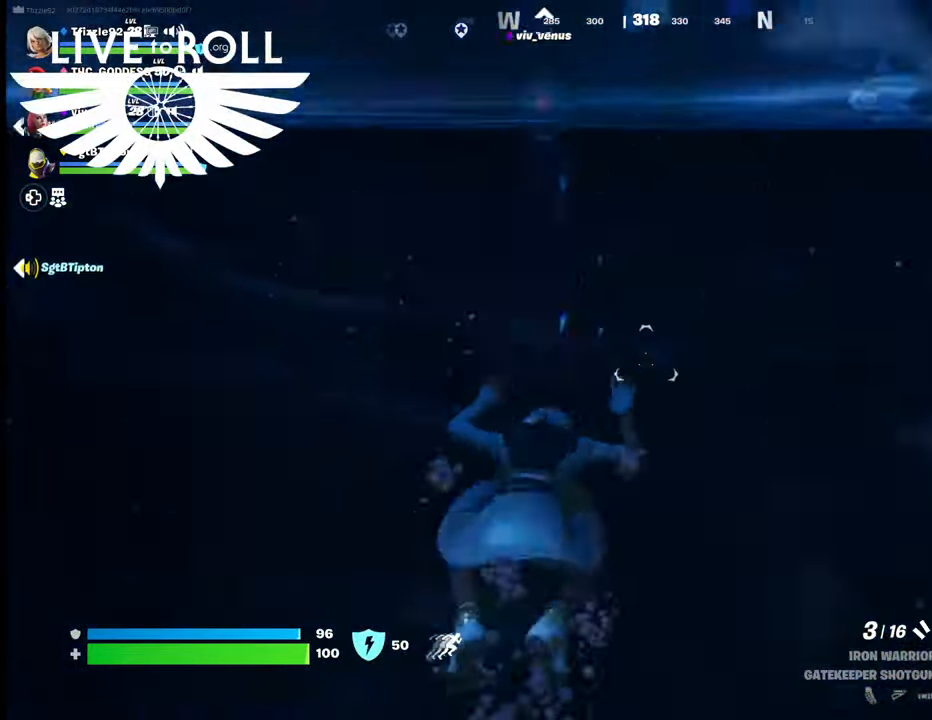
{"buttons": ["A"], "left_stick": "up", "right_stick": "center", "events": [[167, "A", "up"], [367, "A", "down"]]}
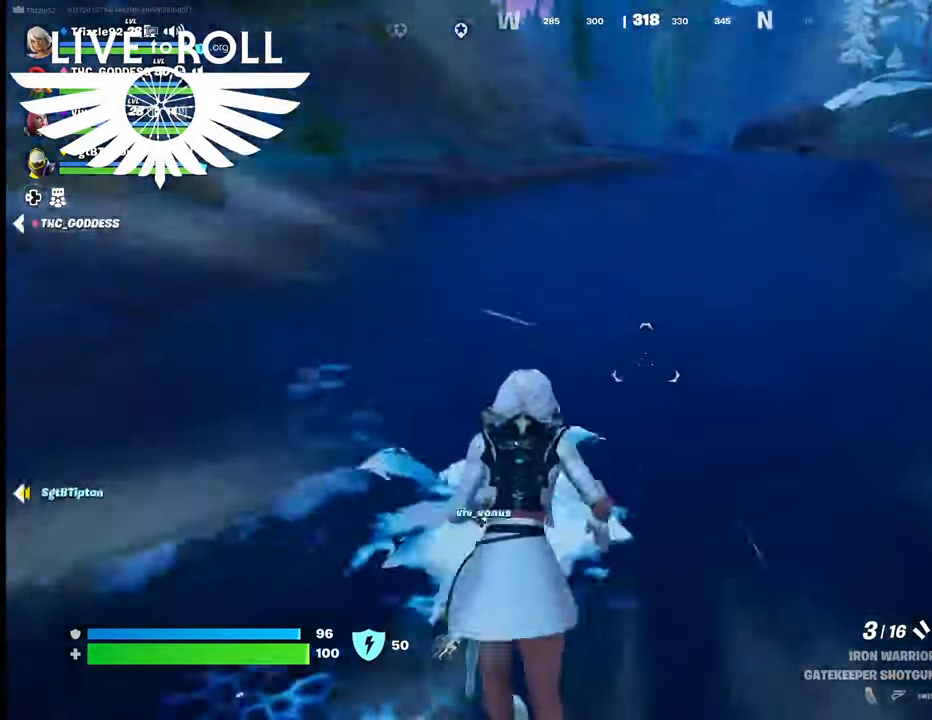
{"buttons": [], "left_stick": "up", "right_stick": "center", "events": [[34, "A", "up"]]}
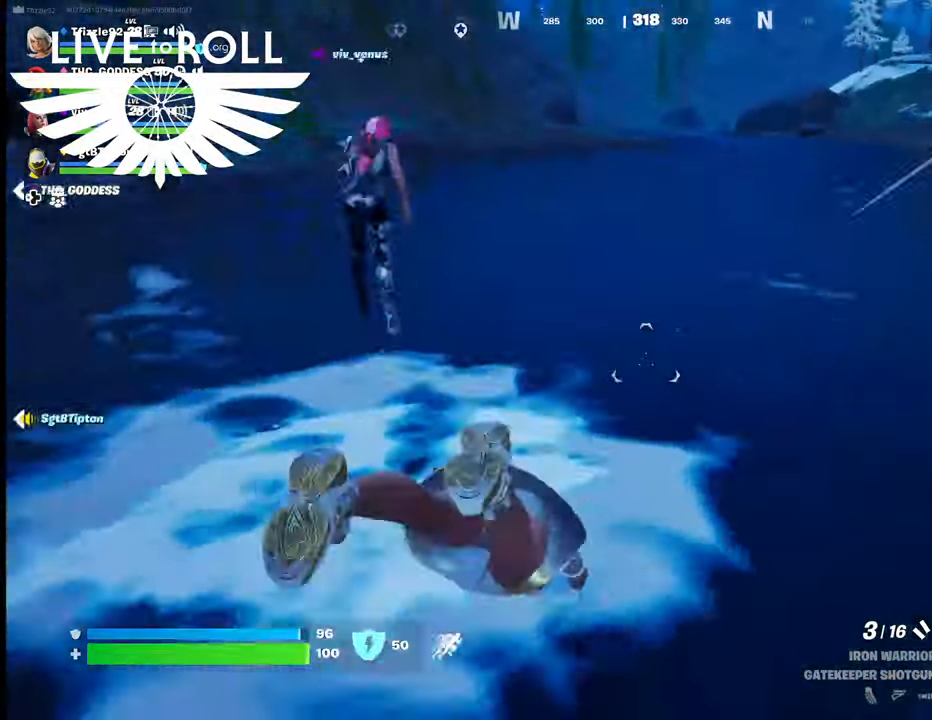
{"buttons": ["A"], "left_stick": "up", "right_stick": "center", "events": [[200, "A", "down"], [300, "A", "up"], [434, "A", "down"]]}
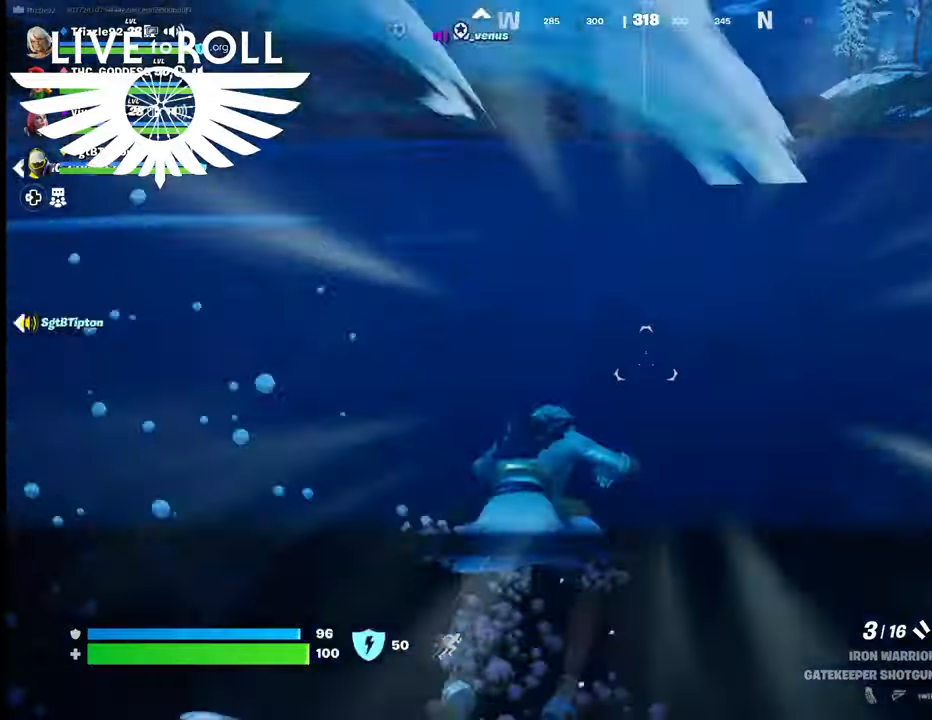
{"buttons": [], "left_stick": "up", "right_stick": "center", "events": [[67, "A", "up"]]}
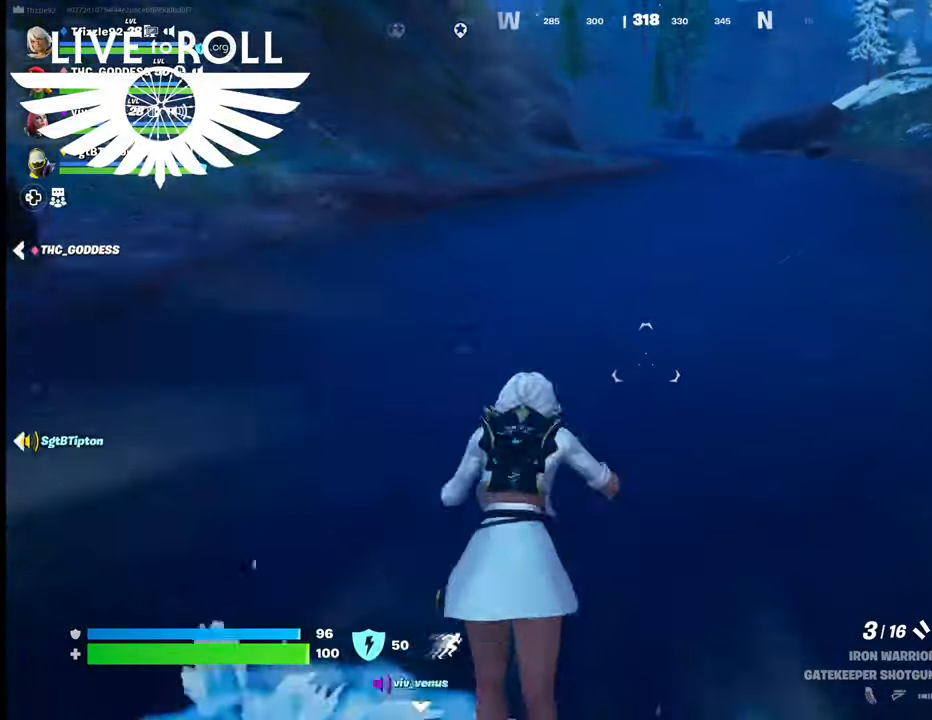
{"buttons": [], "left_stick": "up", "right_stick": "center", "events": []}
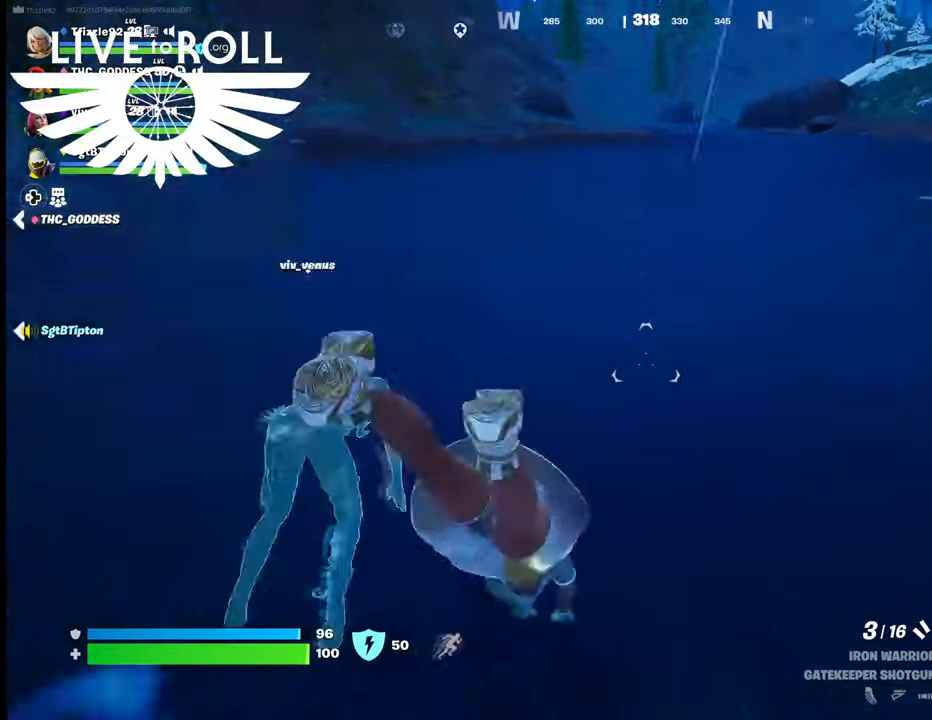
{"buttons": [], "left_stick": "up", "right_stick": "center", "events": [[34, "A", "down"], [234, "A", "up"], [400, "A", "down"], [500, "A", "up"]]}
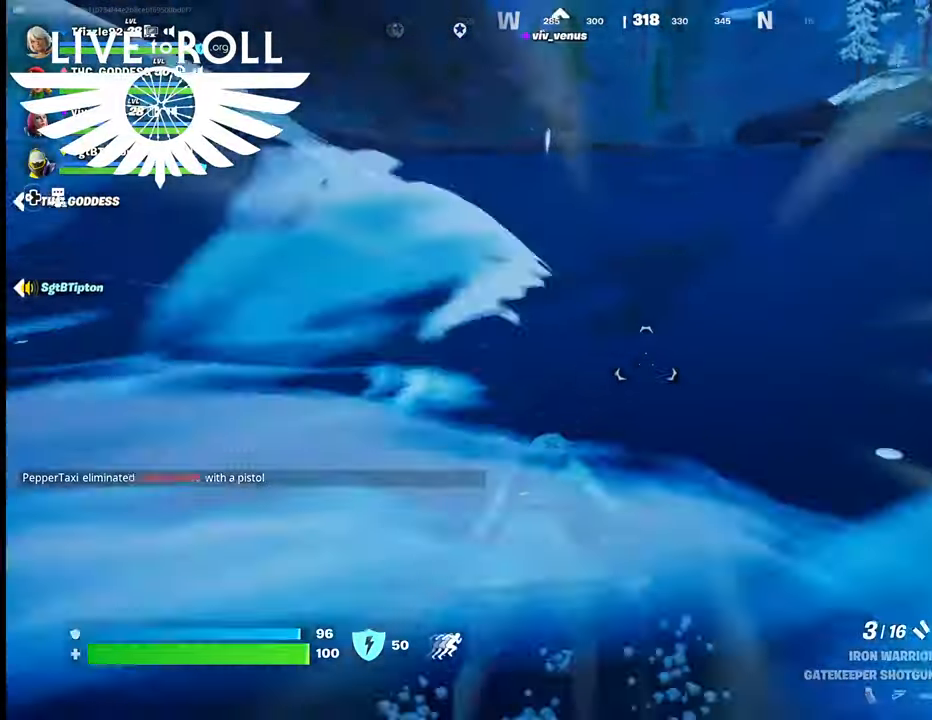
{"buttons": [], "left_stick": "up", "right_stick": "center", "events": [[200, "A", "down"], [300, "A", "up"]]}
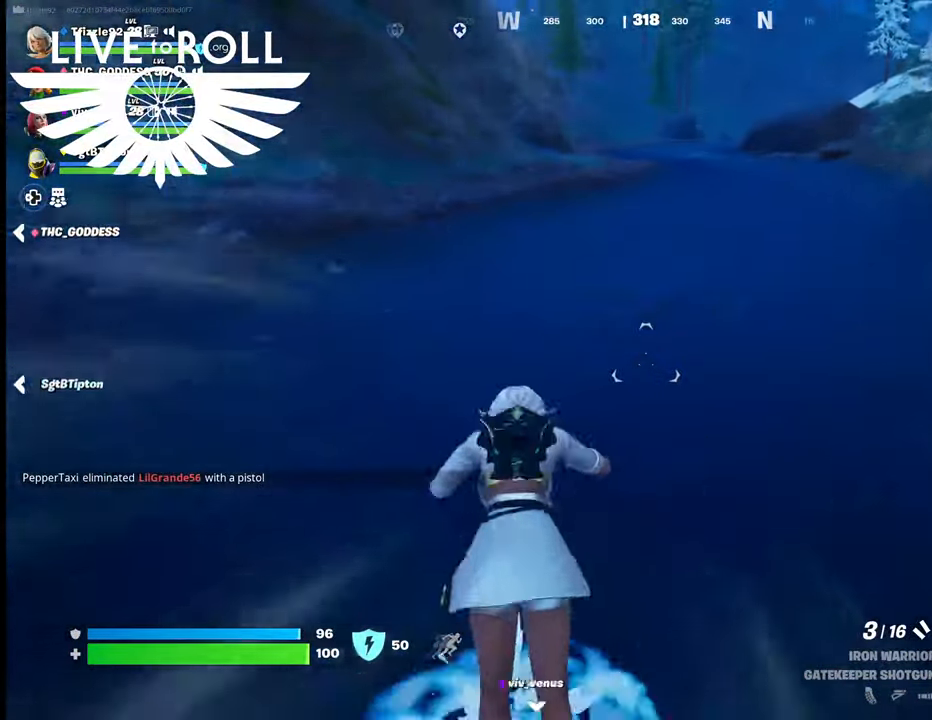
{"buttons": [], "left_stick": "up", "right_stick": "center", "events": []}
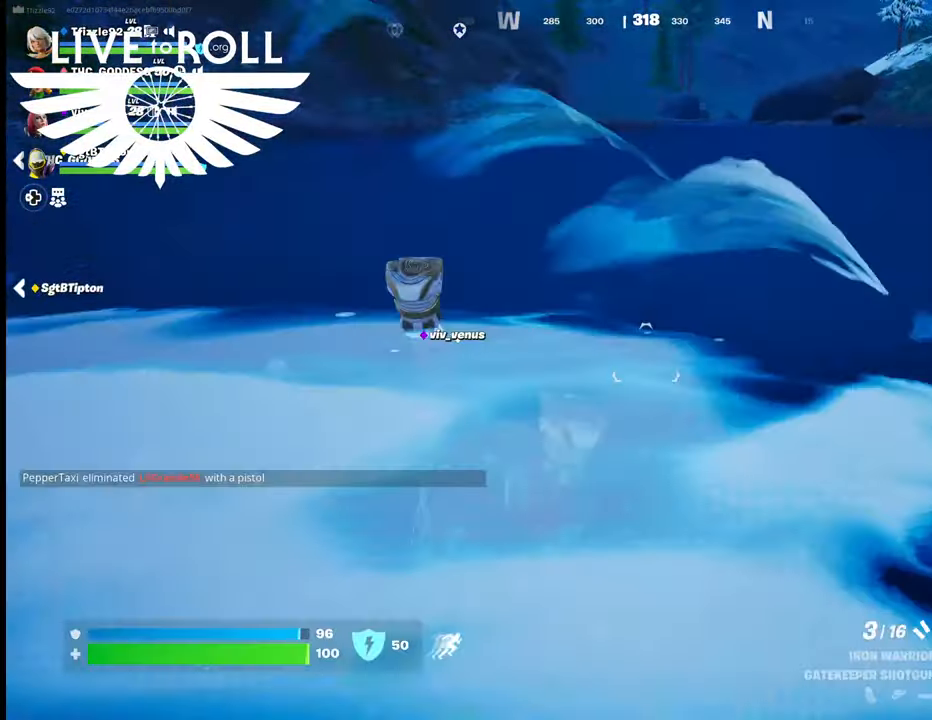
{"buttons": ["A"], "left_stick": "up", "right_stick": "center", "events": [[167, "A", "down"], [367, "A", "up"], [467, "A", "down"]]}
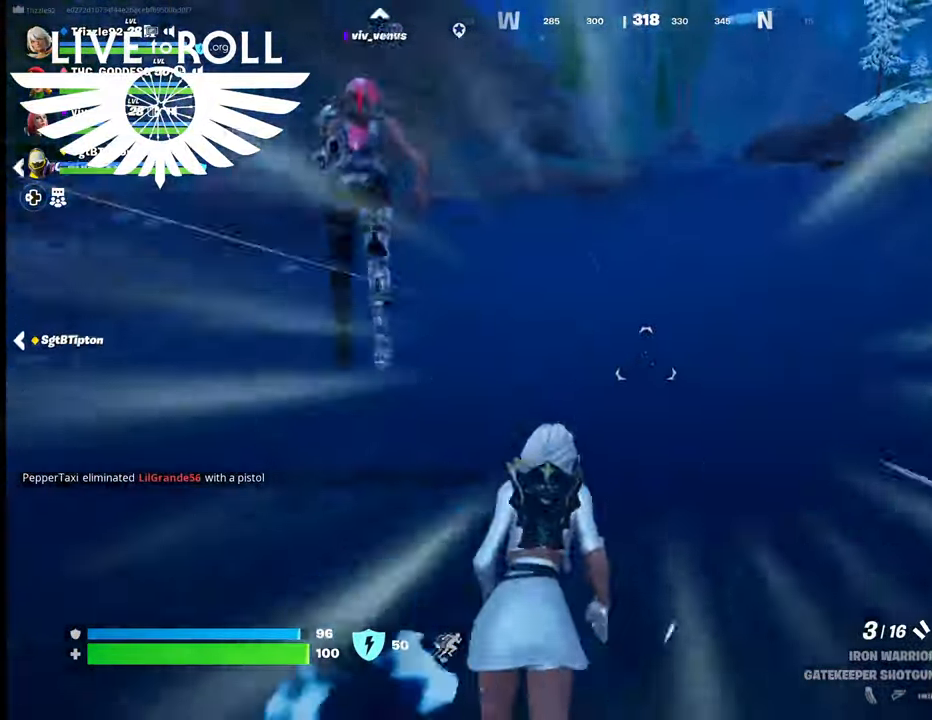
{"buttons": [], "left_stick": "up", "right_stick": "center", "events": [[134, "A", "up"], [234, "A", "down"], [334, "A", "up"]]}
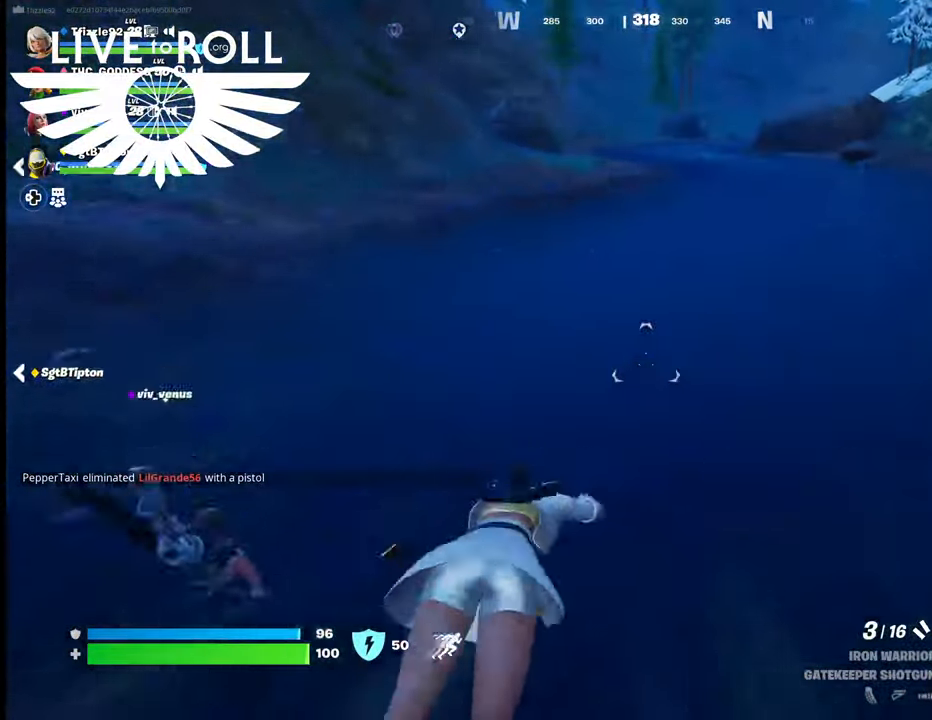
{"buttons": ["A"], "left_stick": "up", "right_stick": "center", "events": [[400, "A", "down"]]}
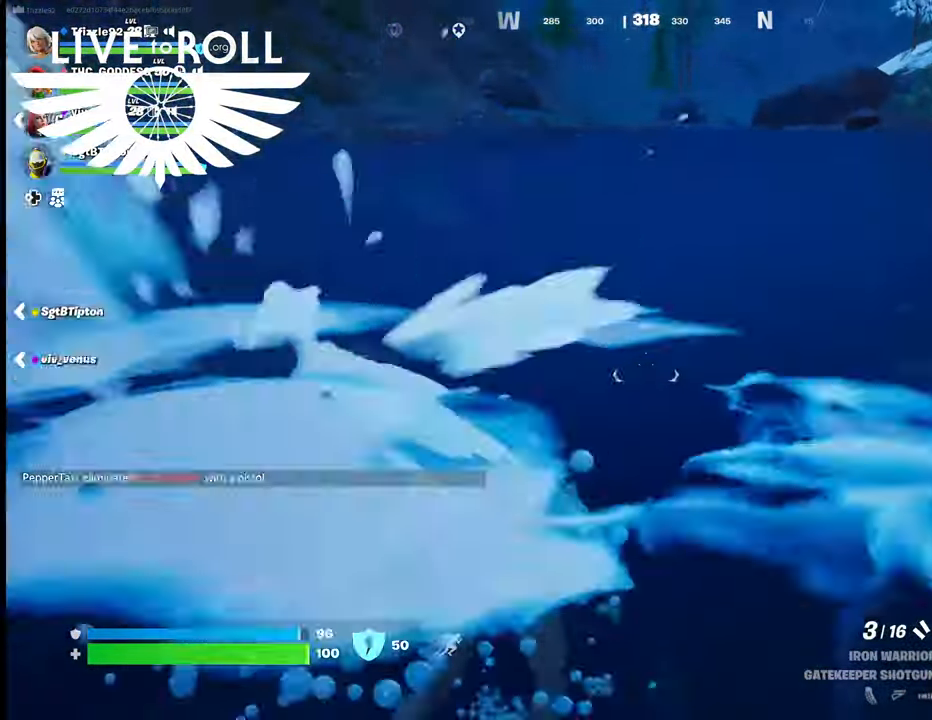
{"buttons": [], "left_stick": "up", "right_stick": "center", "events": [[67, "A", "up"], [167, "A", "down"], [300, "A", "up"]]}
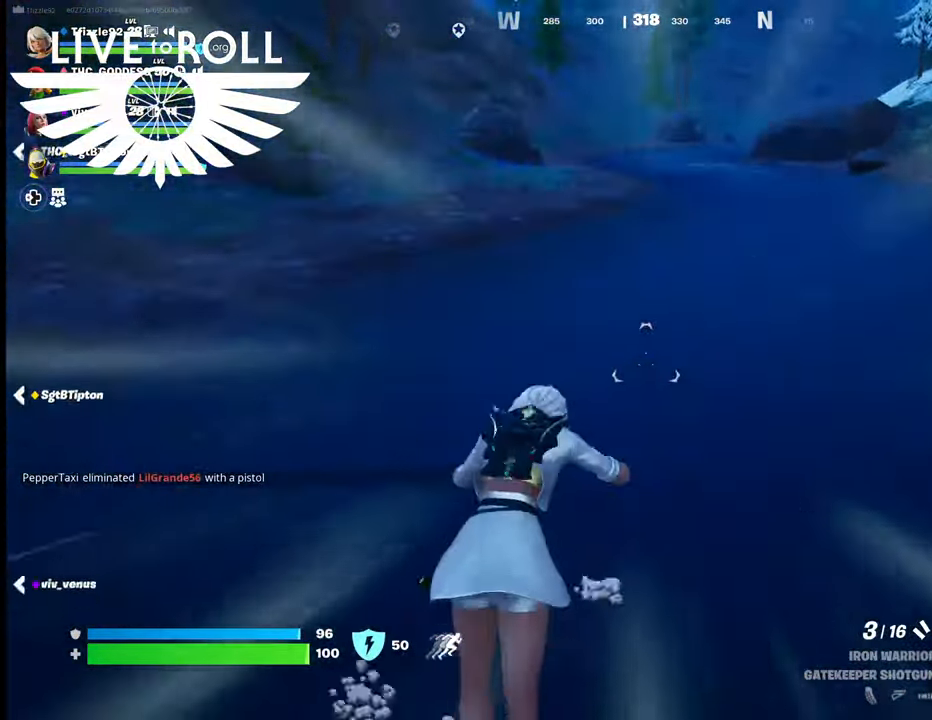
{"buttons": [], "left_stick": "up-left", "right_stick": "center", "events": [[500, "left_stick", "up-left"]]}
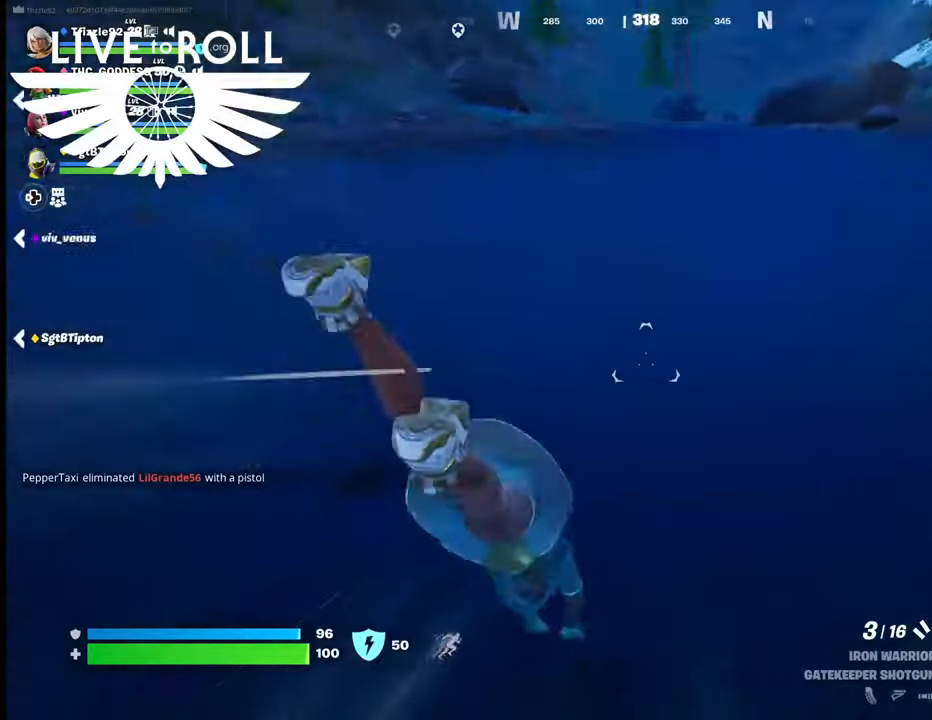
{"buttons": [], "left_stick": "up-left", "right_stick": "center", "events": [[67, "A", "down"], [200, "A", "up"], [367, "A", "down"], [467, "A", "up"]]}
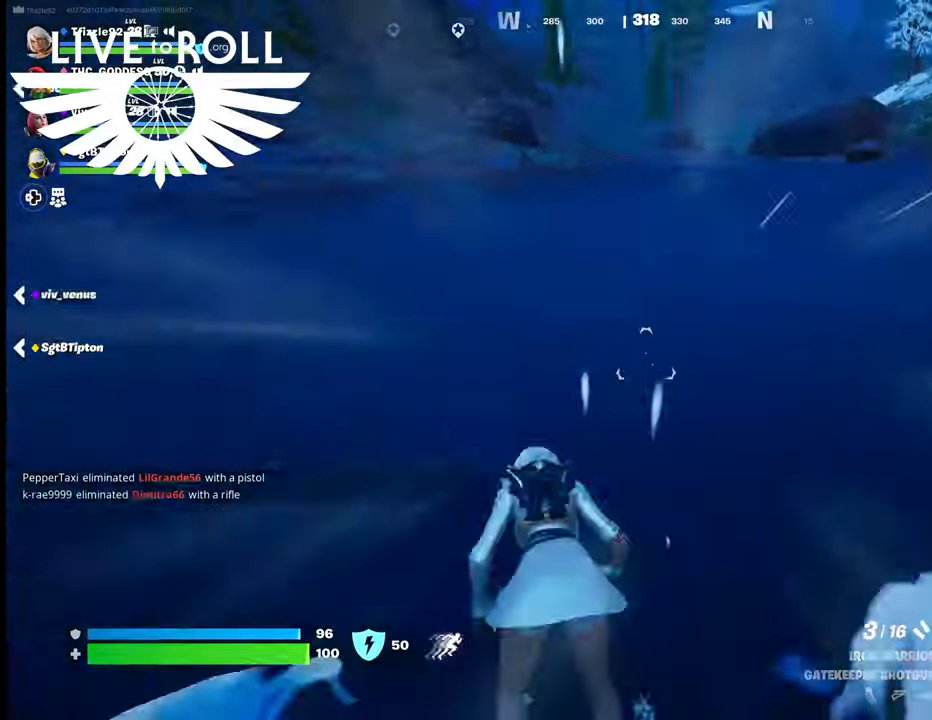
{"buttons": [], "left_stick": "up-left", "right_stick": "left", "events": [[467, "right_stick", "left"]]}
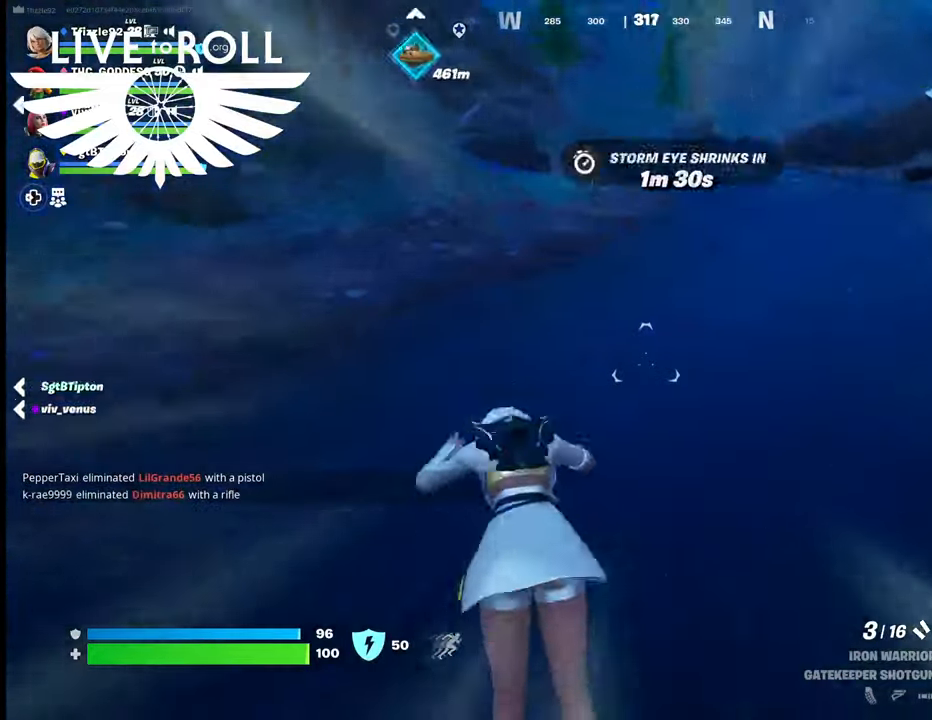
{"buttons": [], "left_stick": "up", "right_stick": "center", "events": [[367, "right_stick", "center"], [434, "left_stick", "up"]]}
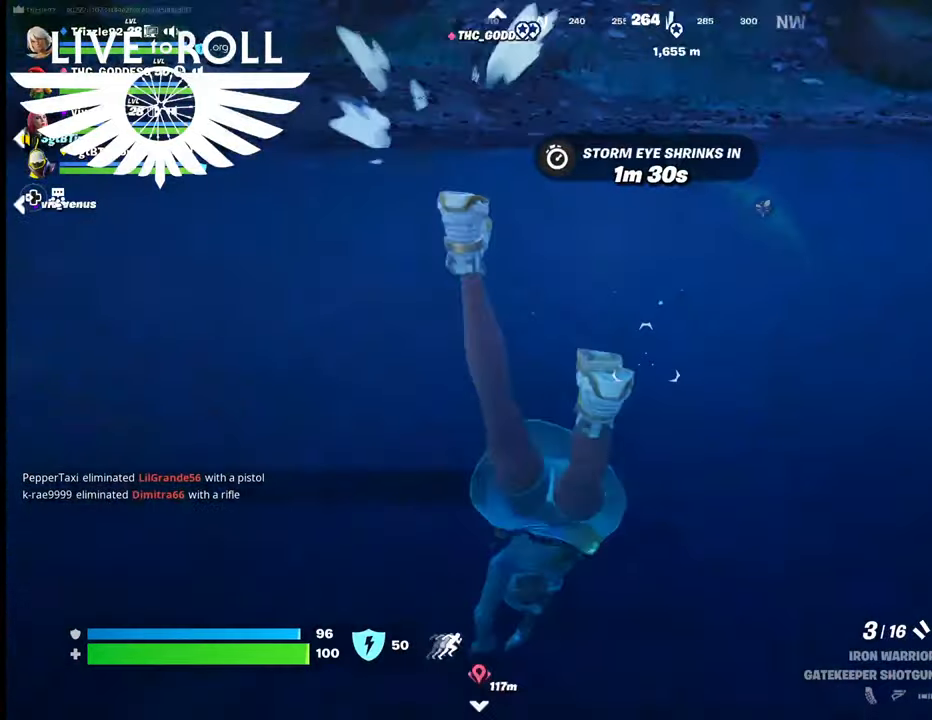
{"buttons": ["A"], "left_stick": "up", "right_stick": "center", "events": [[167, "A", "down"], [300, "A", "up"], [434, "A", "down"]]}
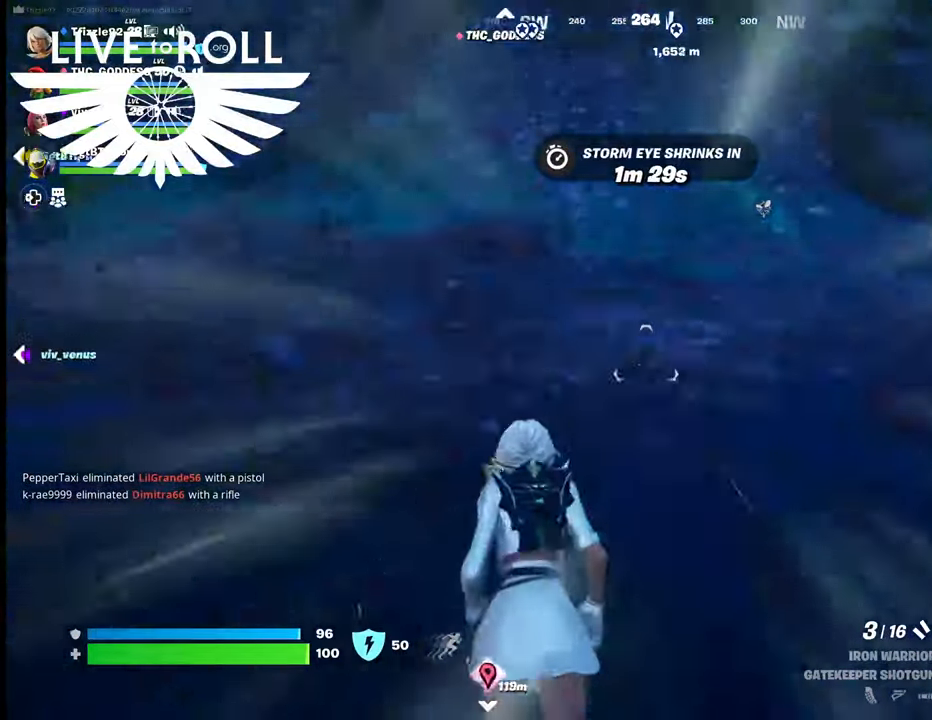
{"buttons": [], "left_stick": "up", "right_stick": "left", "events": [[34, "A", "up"], [367, "right_stick", "left"]]}
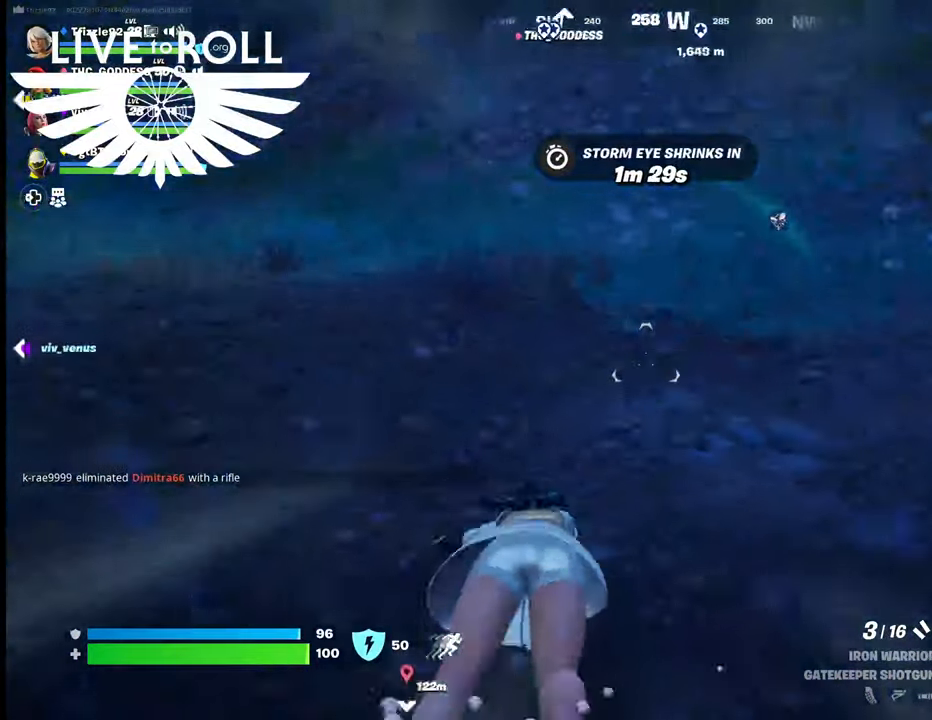
{"buttons": [], "left_stick": "up", "right_stick": "center", "events": [[34, "right_stick", "up-left"], [467, "right_stick", "center"]]}
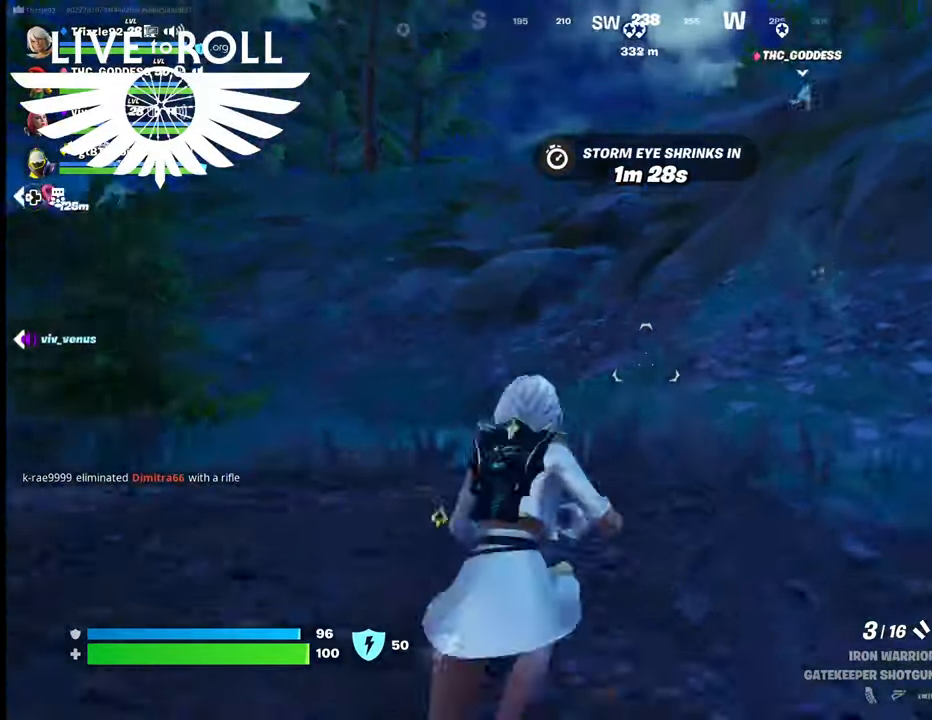
{"buttons": [], "left_stick": "up", "right_stick": "center", "events": [[167, "L3", "down"], [467, "L3", "up"]]}
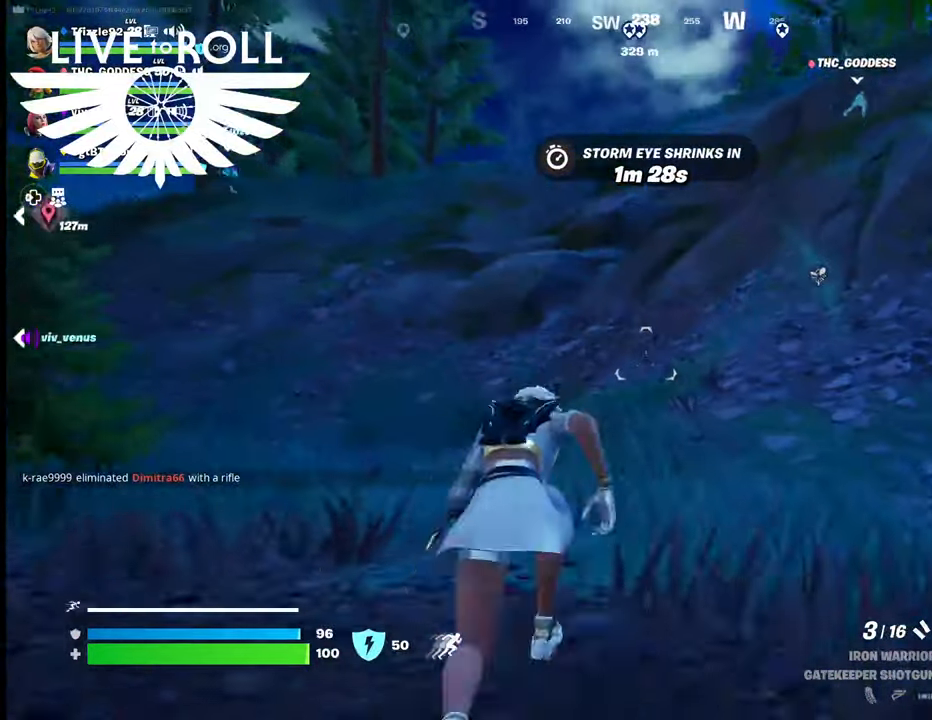
{"buttons": [], "left_stick": "up", "right_stick": "center", "events": [[34, "left_stick", "up-left"], [434, "left_stick", "up"]]}
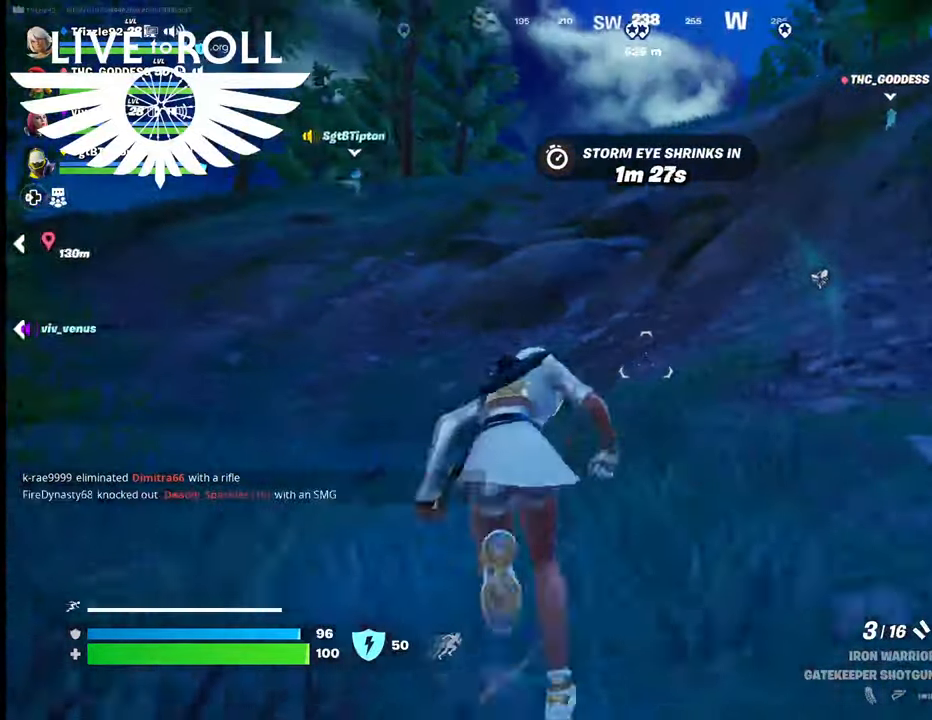
{"buttons": [], "left_stick": "up-left", "right_stick": "left", "events": [[334, "left_stick", "up-left"], [467, "right_stick", "left"]]}
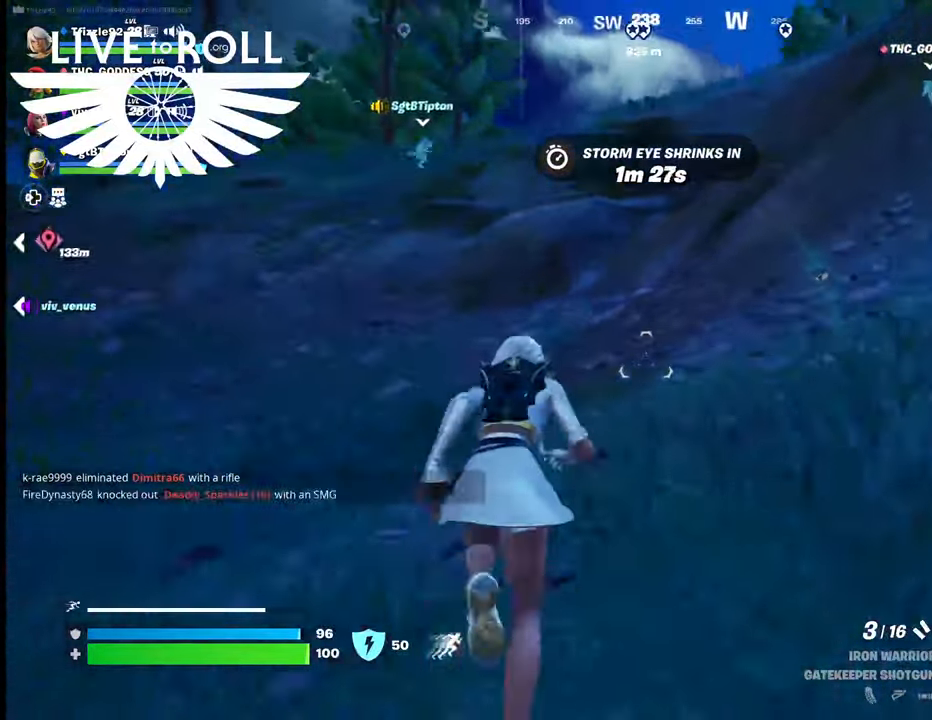
{"buttons": [], "left_stick": "up-left", "right_stick": "center", "events": [[334, "right_stick", "center"]]}